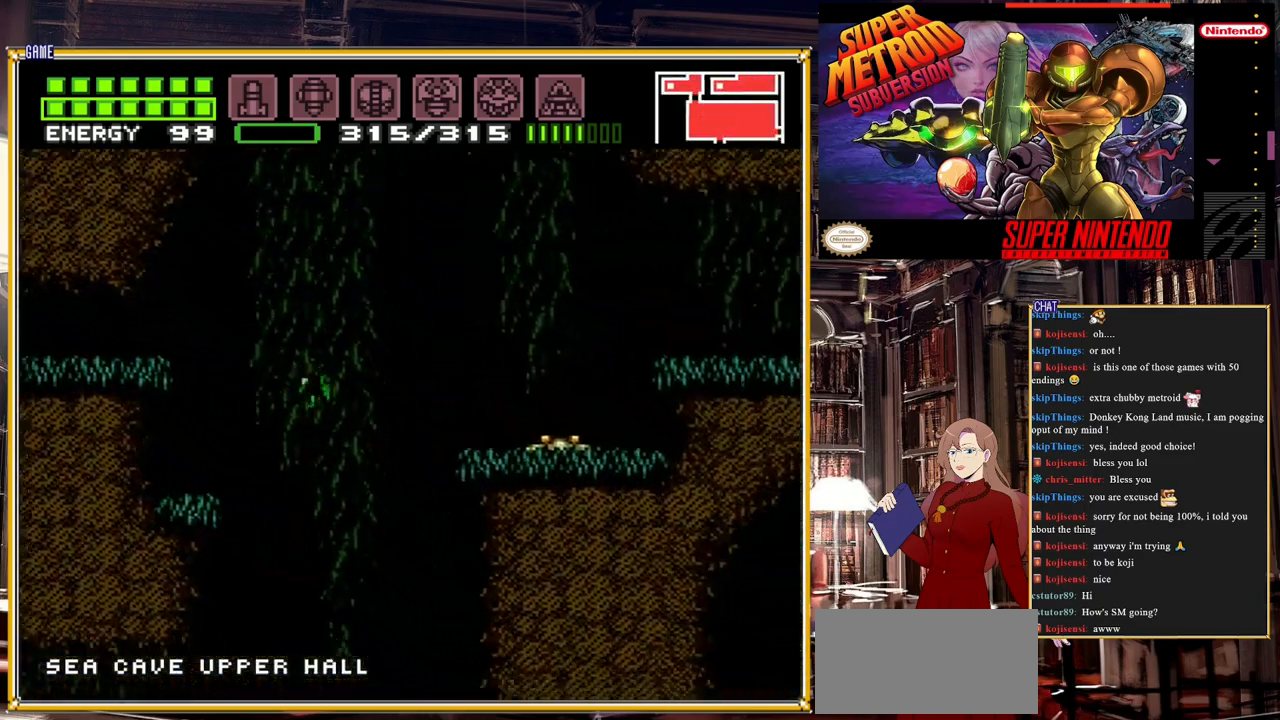
Gameplay with a controller (Nintendo layout); each line is a JSON object with the inputs held at the frame after it. "events" lists button and stick changes between this image and that frame as [ms after this image, input, new state], when the widget could be followed in between. Not read: L3 R3.
{"buttons": [], "events": [[100, "DPAD_UP", "down"], [133, "DPAD_RIGHT", "up"], [200, "DPAD_RIGHT", "down"], [200, "DPAD_UP", "up"], [433, "DPAD_RIGHT", "up"], [483, "B", "up"]]}
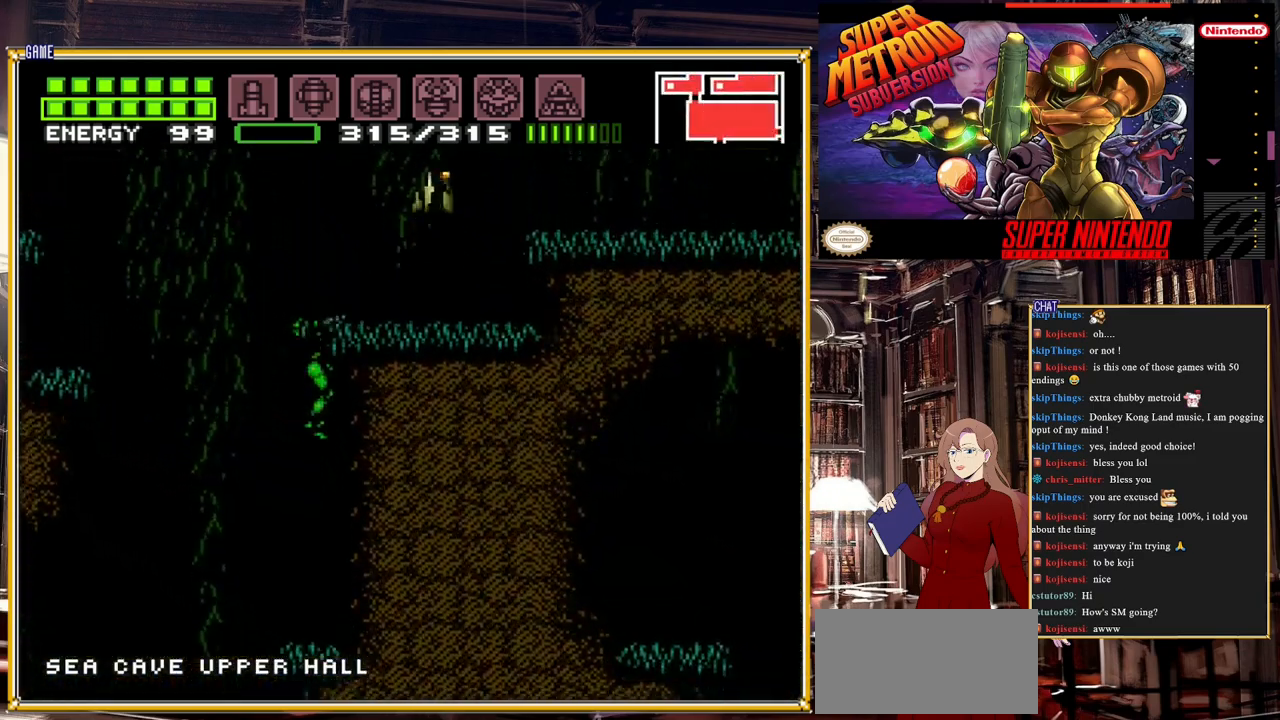
{"buttons": ["DPAD_LEFT"], "events": [[467, "DPAD_LEFT", "down"]]}
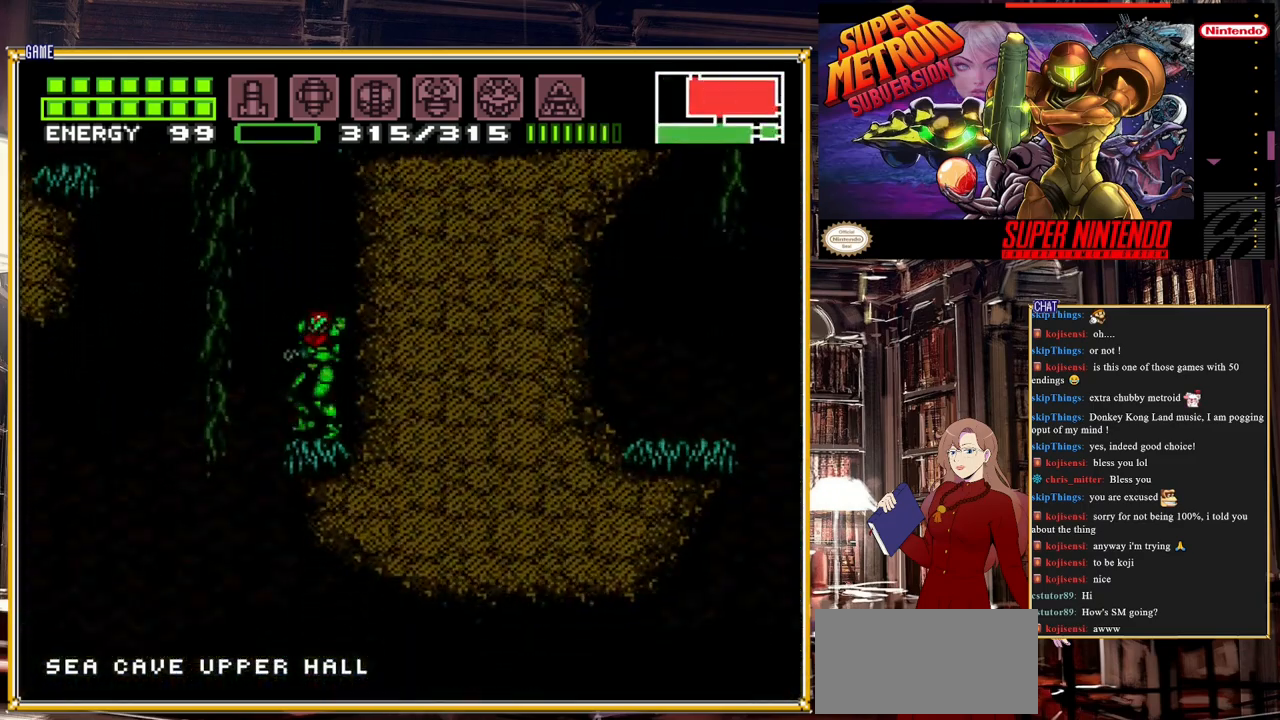
{"buttons": ["DPAD_RIGHT"], "events": [[367, "DPAD_LEFT", "up"], [500, "DPAD_RIGHT", "down"]]}
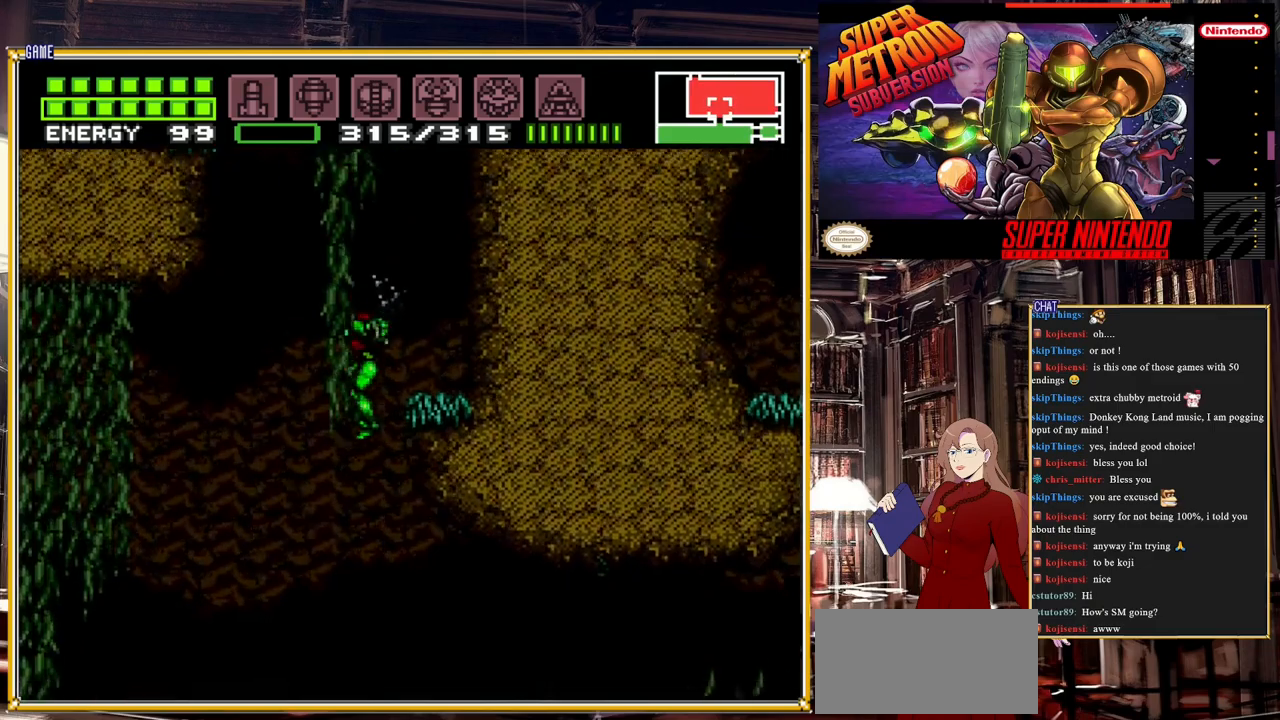
{"buttons": ["B", "DPAD_RIGHT"], "events": [[33, "B", "down"]]}
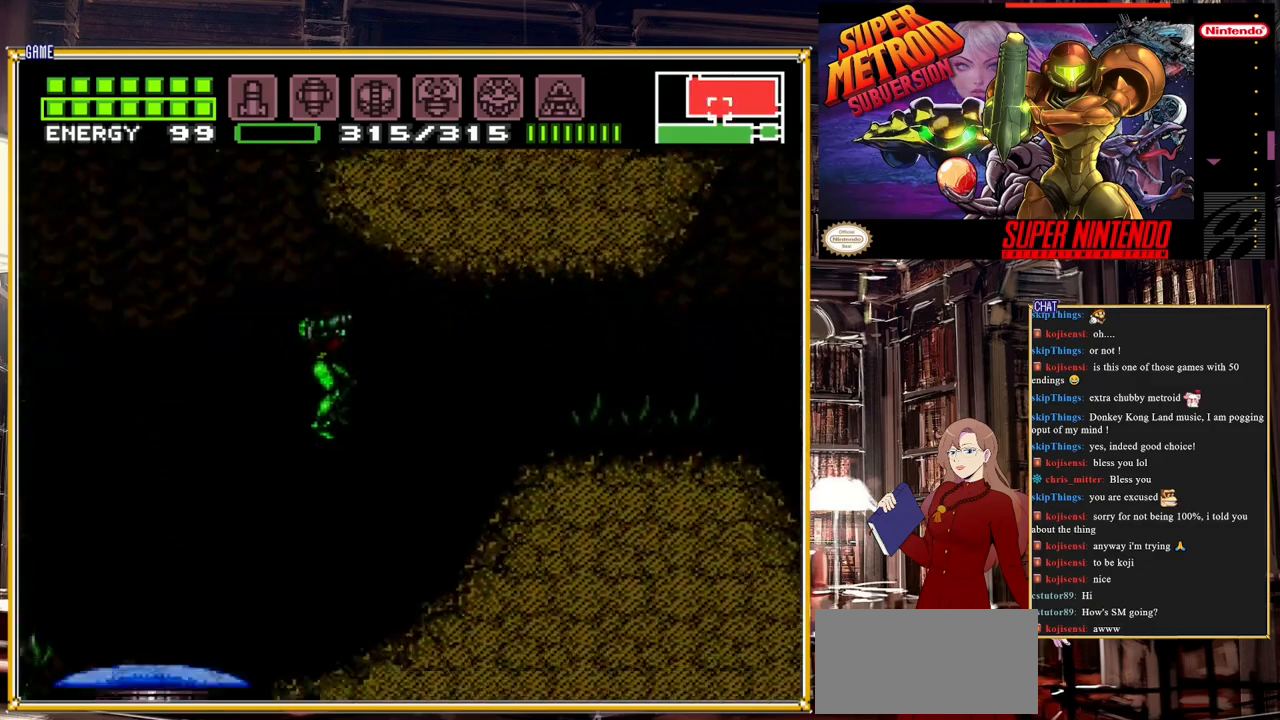
{"buttons": ["B", "DPAD_RIGHT"], "events": []}
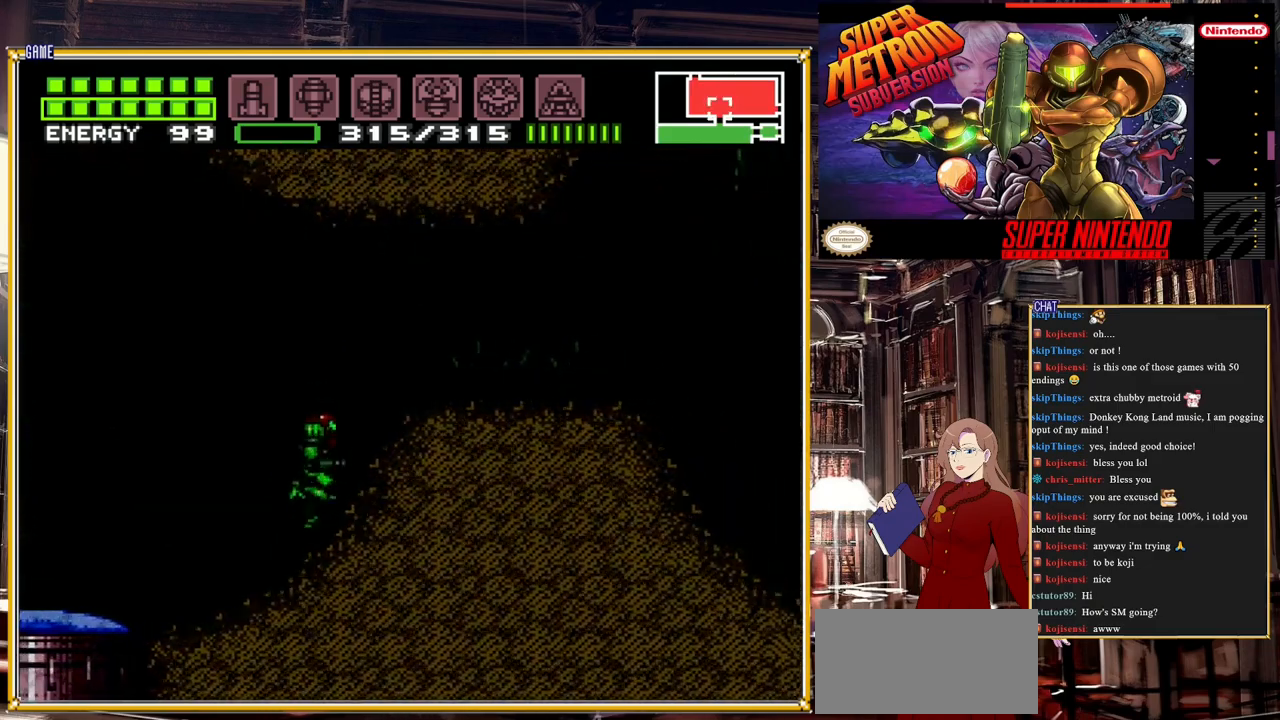
{"buttons": [], "events": [[350, "B", "up"], [433, "DPAD_RIGHT", "up"]]}
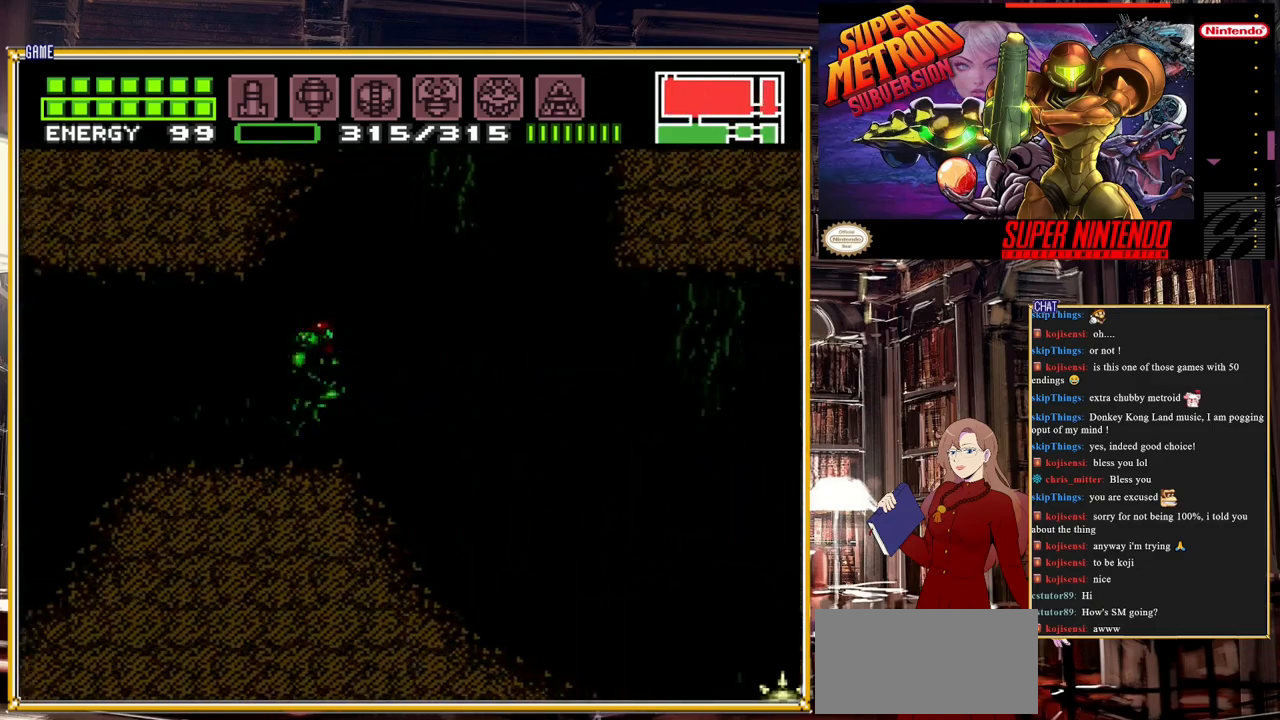
{"buttons": [], "events": [[17, "START", "down"], [300, "START", "up"]]}
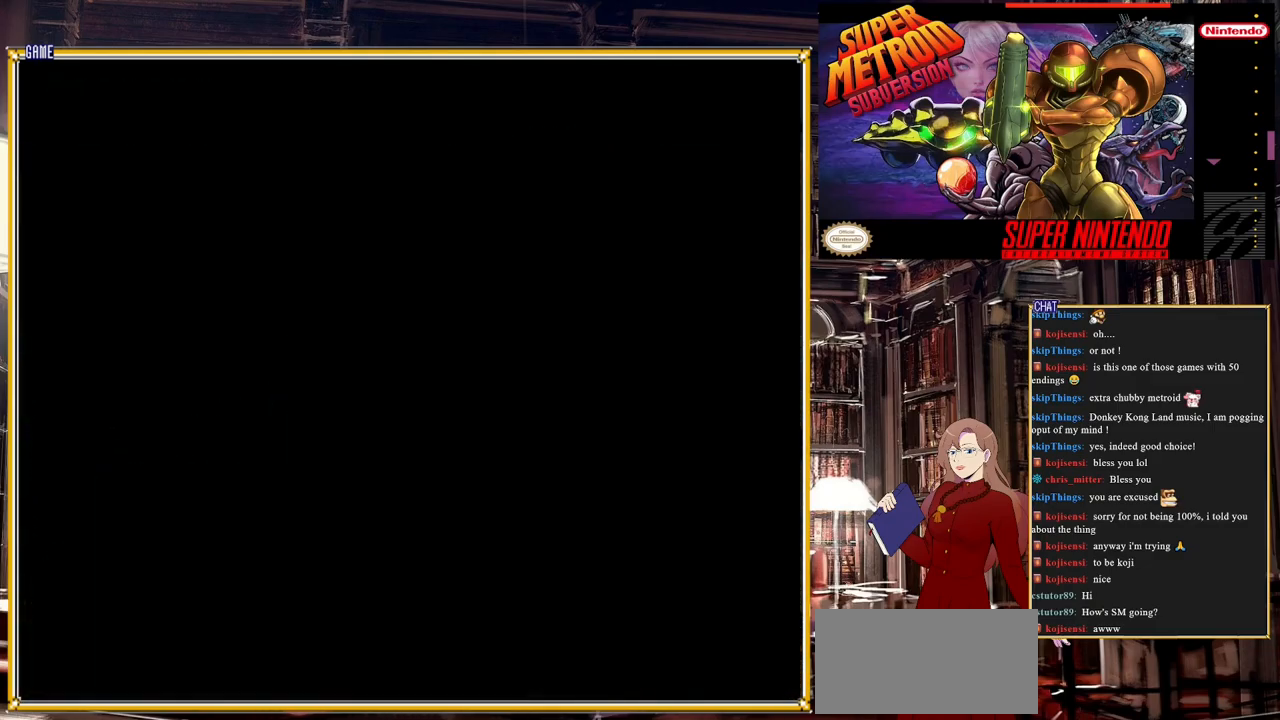
{"buttons": [], "events": []}
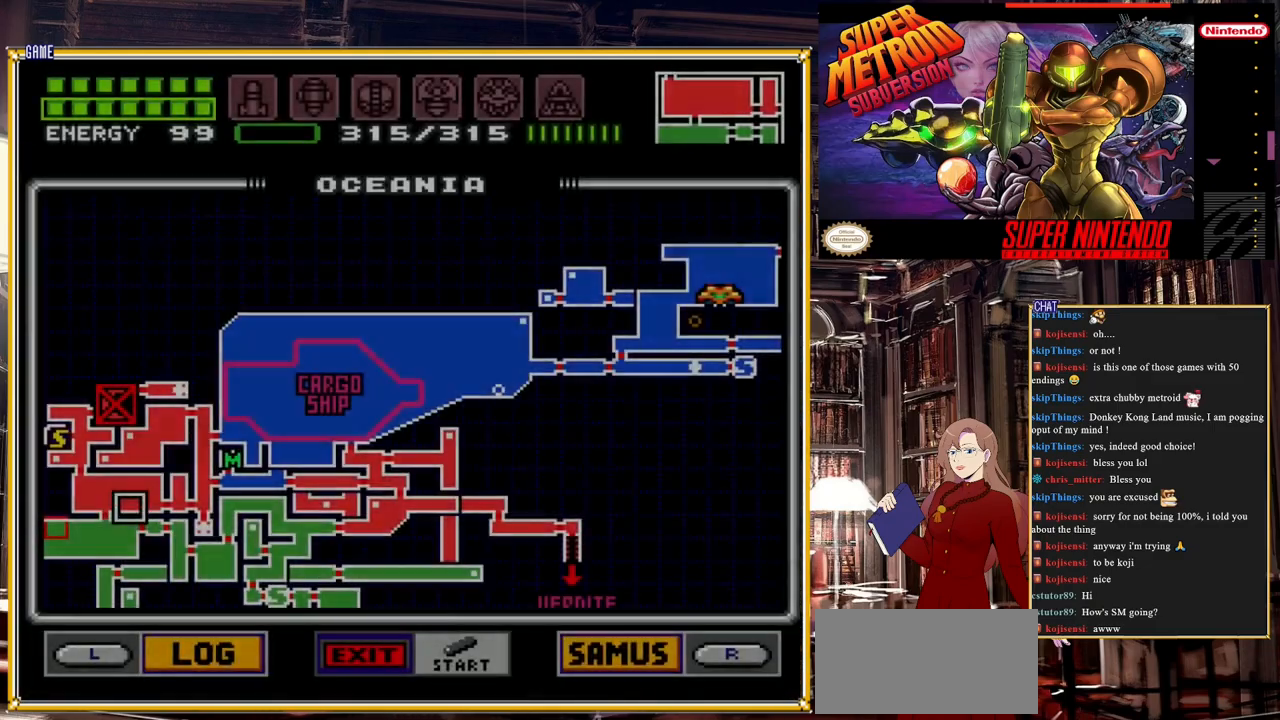
{"buttons": [], "events": [[383, "DPAD_RIGHT", "down"], [483, "DPAD_RIGHT", "up"]]}
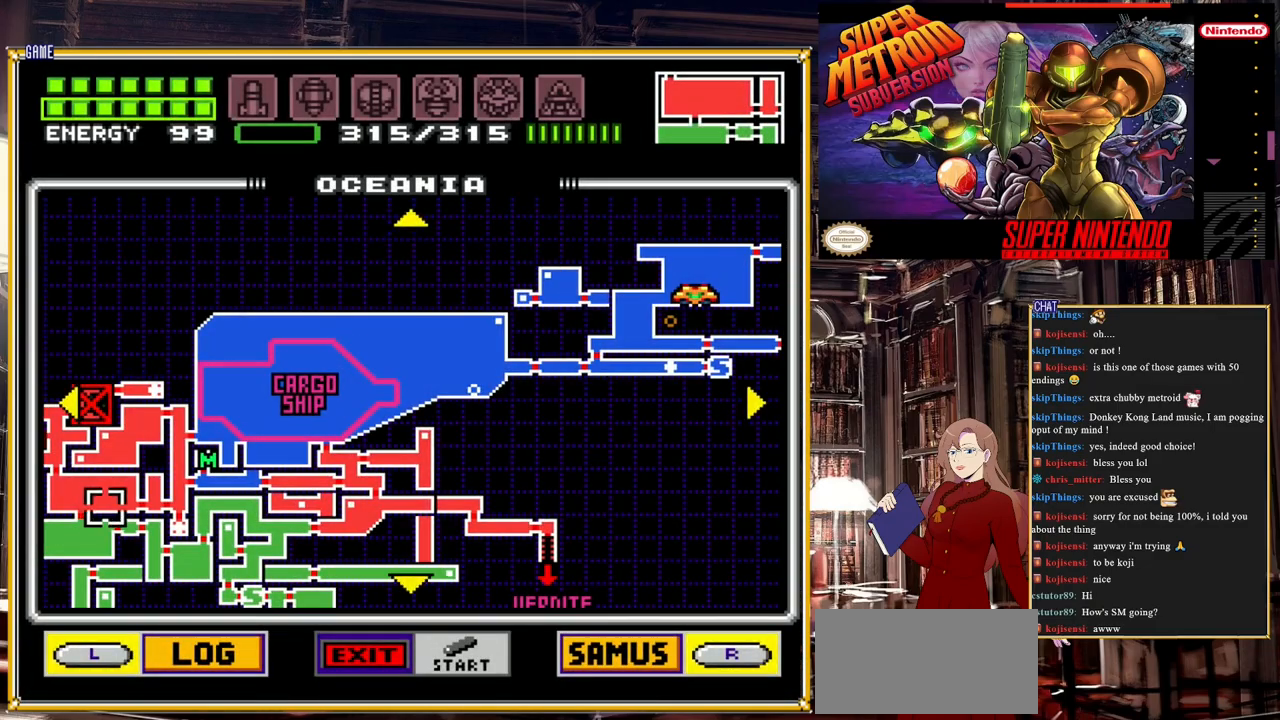
{"buttons": [], "events": [[233, "DPAD_DOWN", "down"], [317, "DPAD_DOWN", "up"]]}
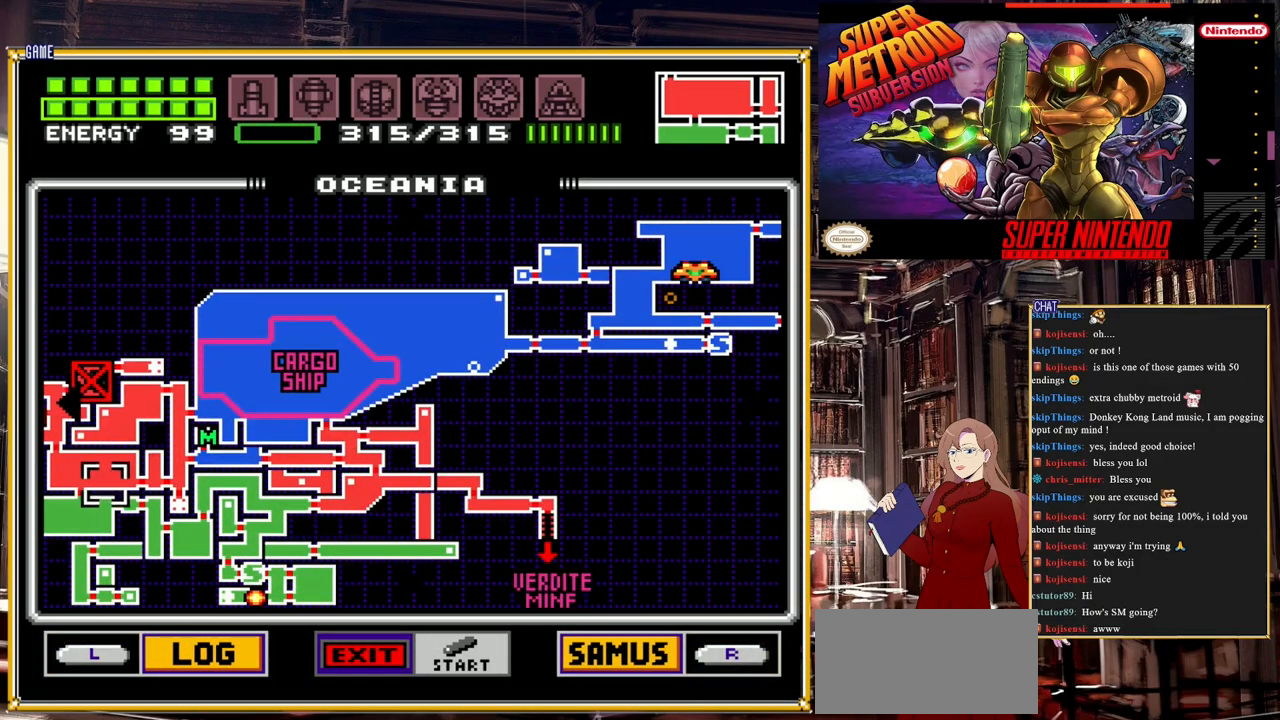
{"buttons": ["DPAD_LEFT"], "events": [[117, "DPAD_LEFT", "down"]]}
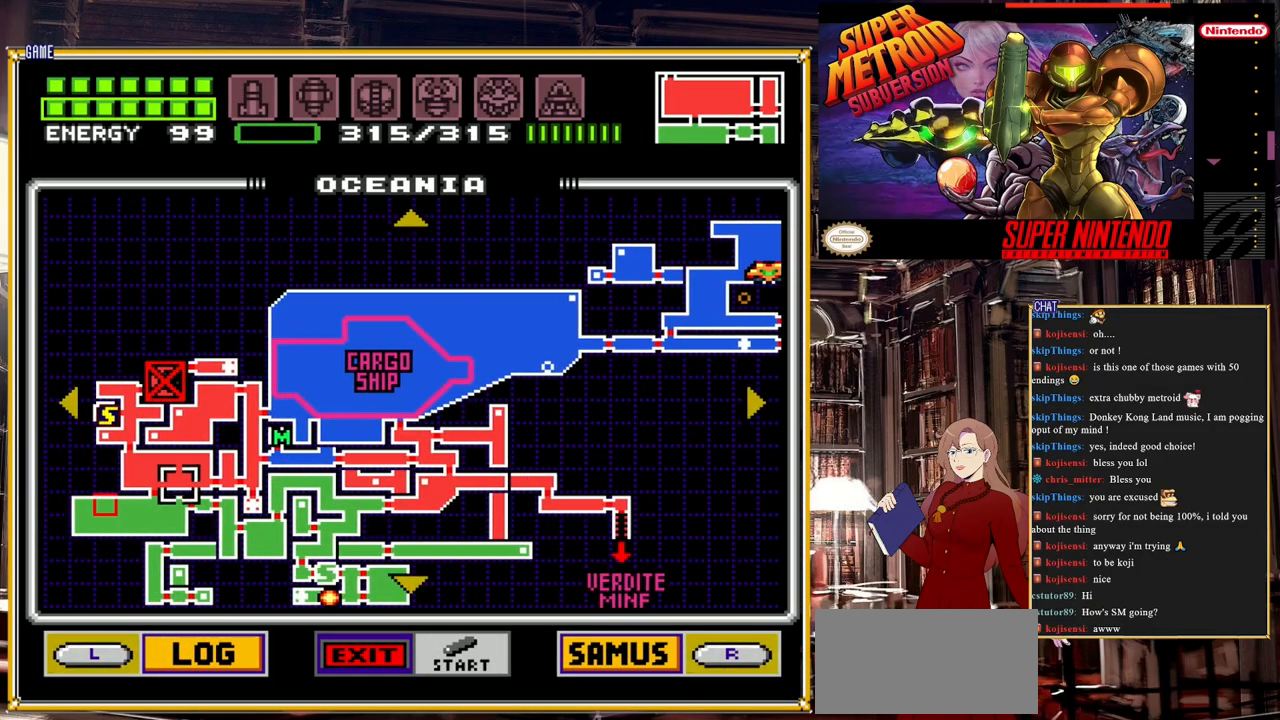
{"buttons": ["DPAD_DOWN"], "events": [[367, "DPAD_DOWN", "down"], [383, "DPAD_LEFT", "up"]]}
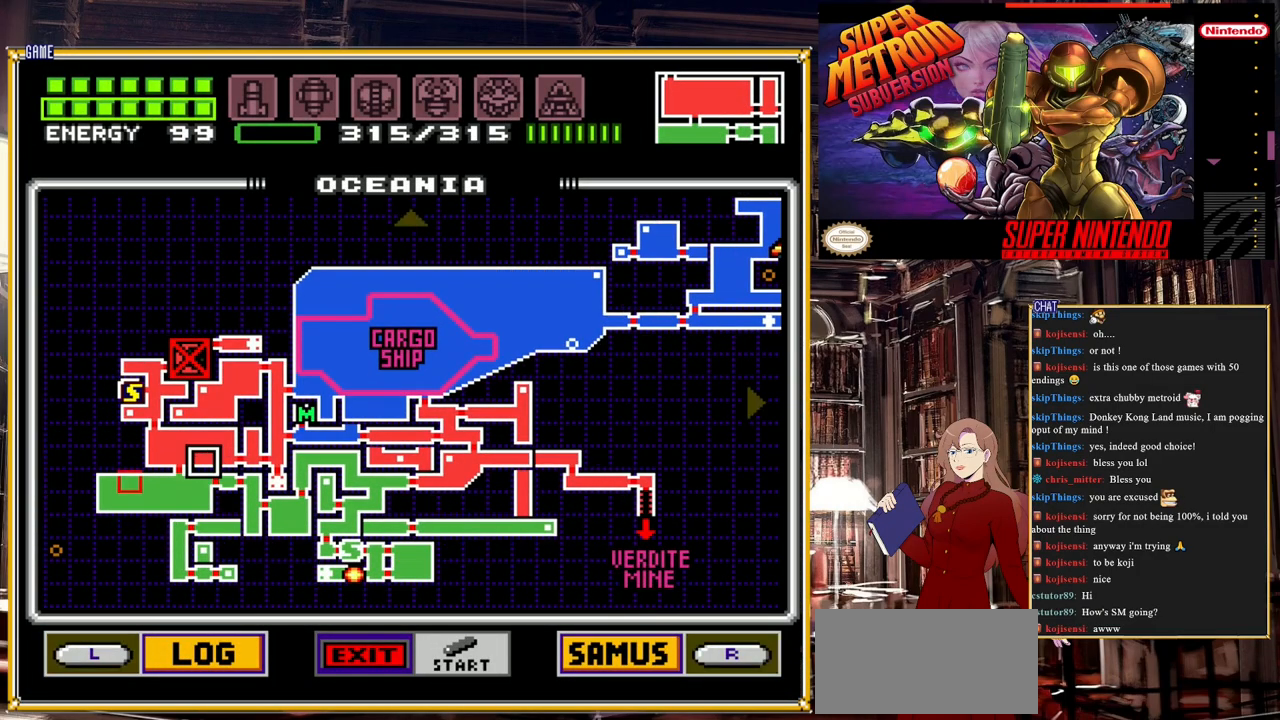
{"buttons": [], "events": [[100, "DPAD_DOWN", "up"]]}
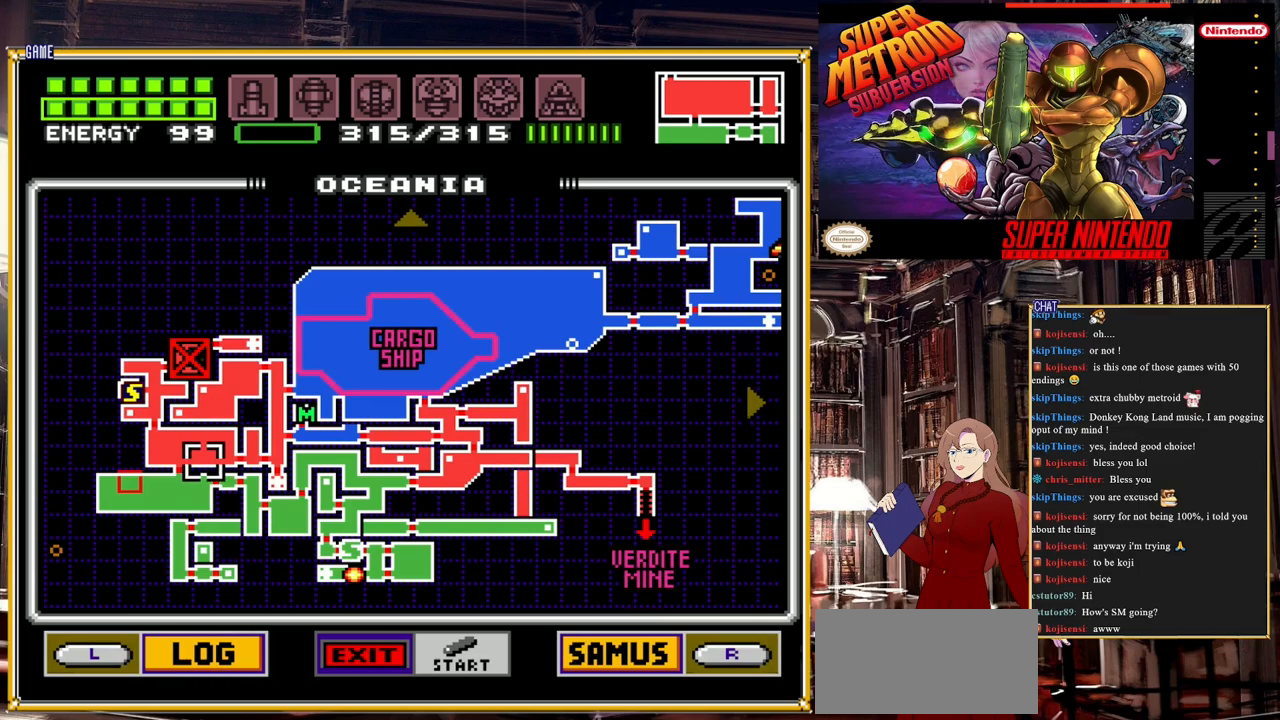
{"buttons": ["DPAD_DOWN"], "events": [[150, "DPAD_LEFT", "down"], [417, "DPAD_LEFT", "up"], [483, "DPAD_DOWN", "down"]]}
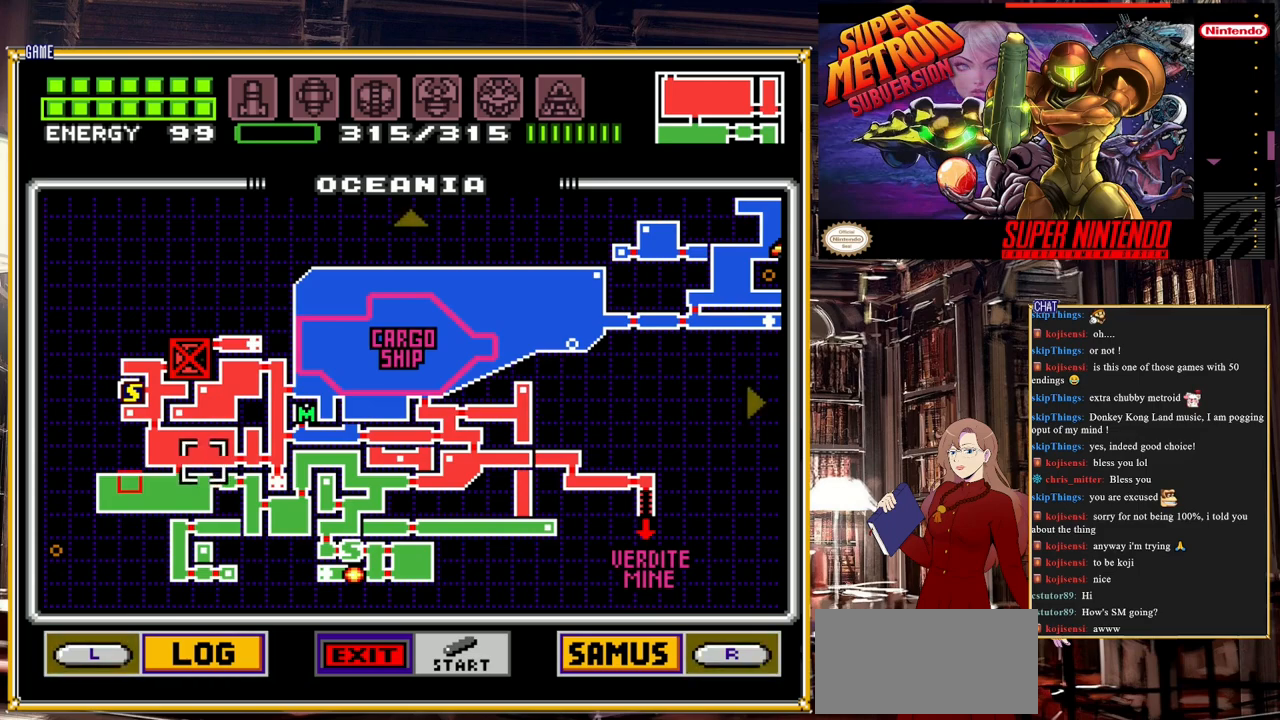
{"buttons": [], "events": [[133, "DPAD_DOWN", "up"]]}
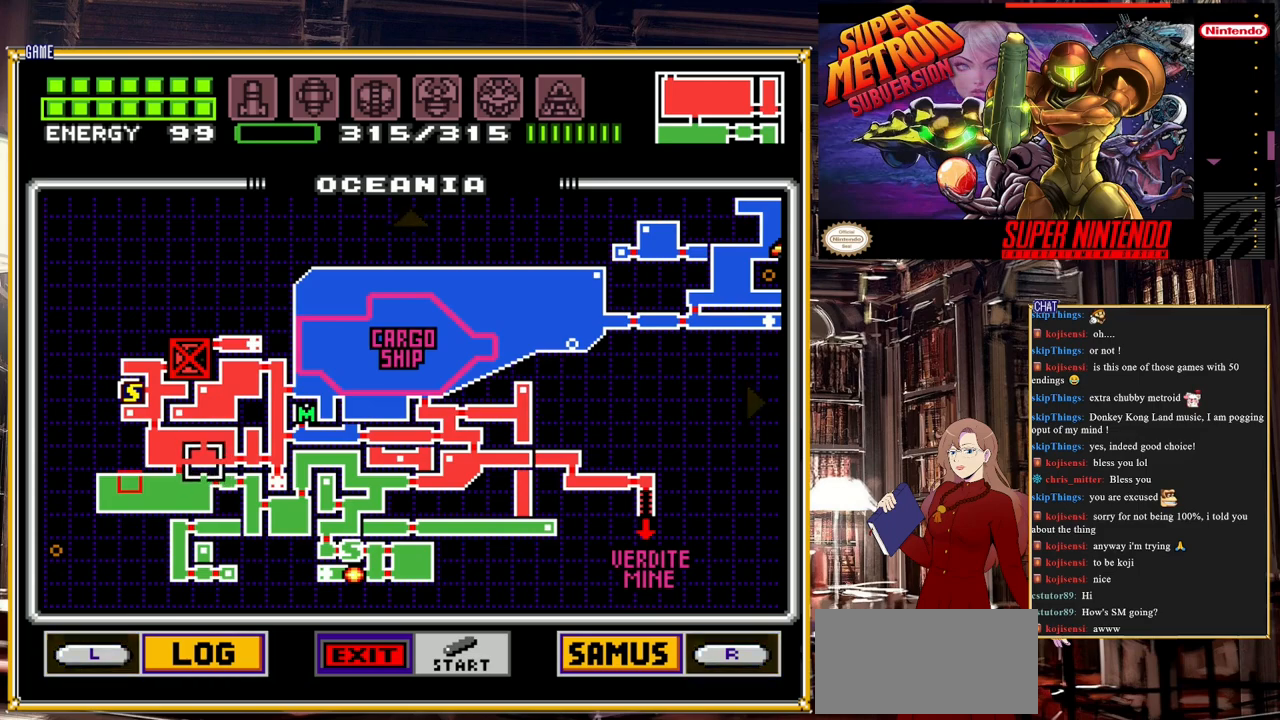
{"buttons": [], "events": []}
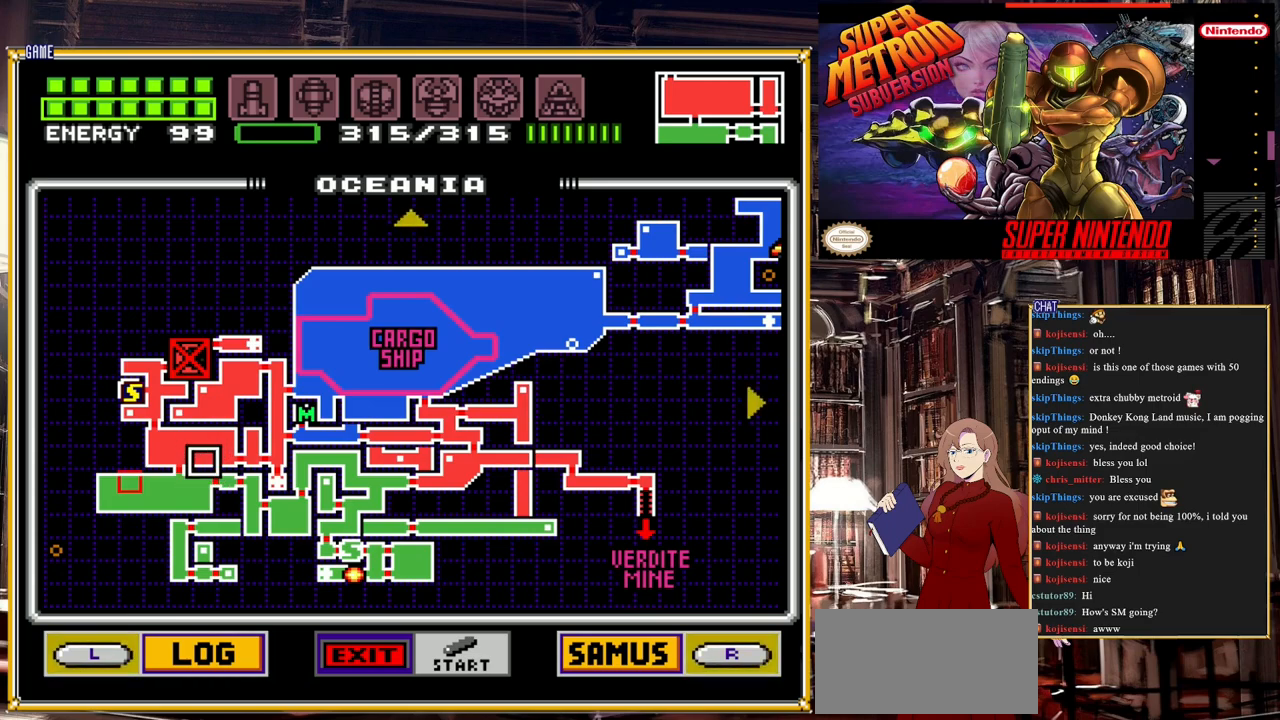
{"buttons": [], "events": []}
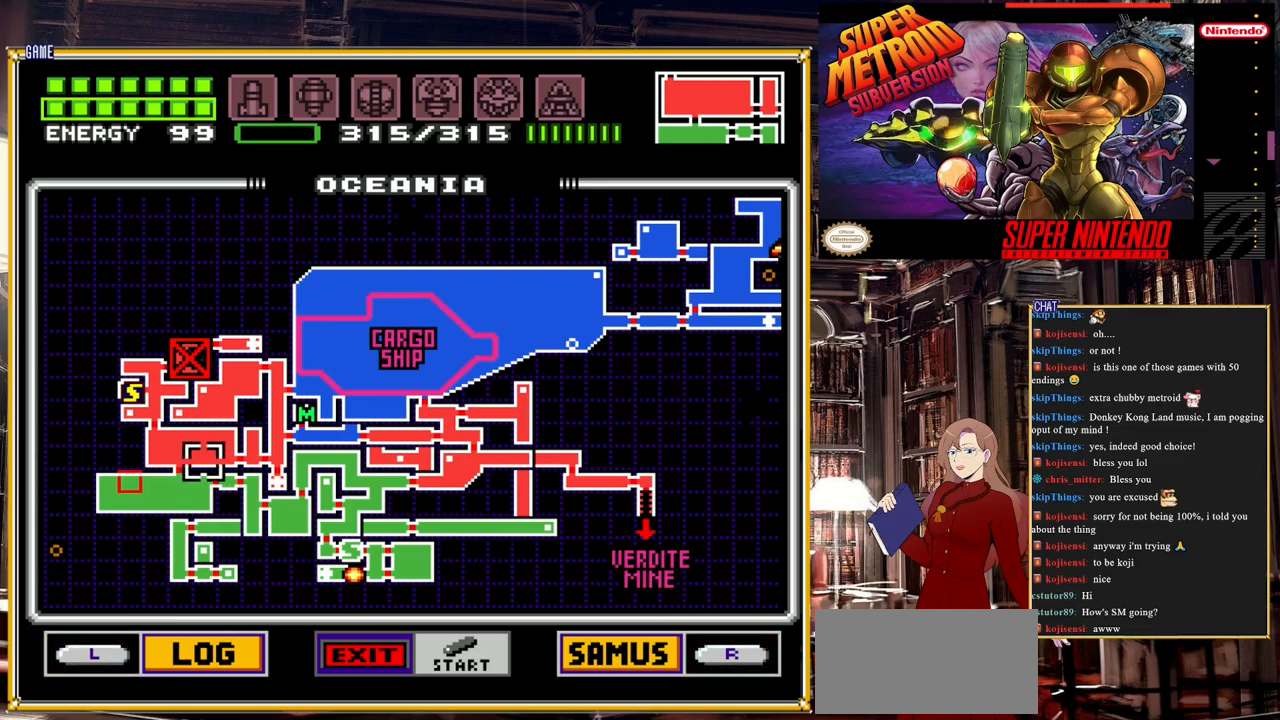
{"buttons": [], "events": []}
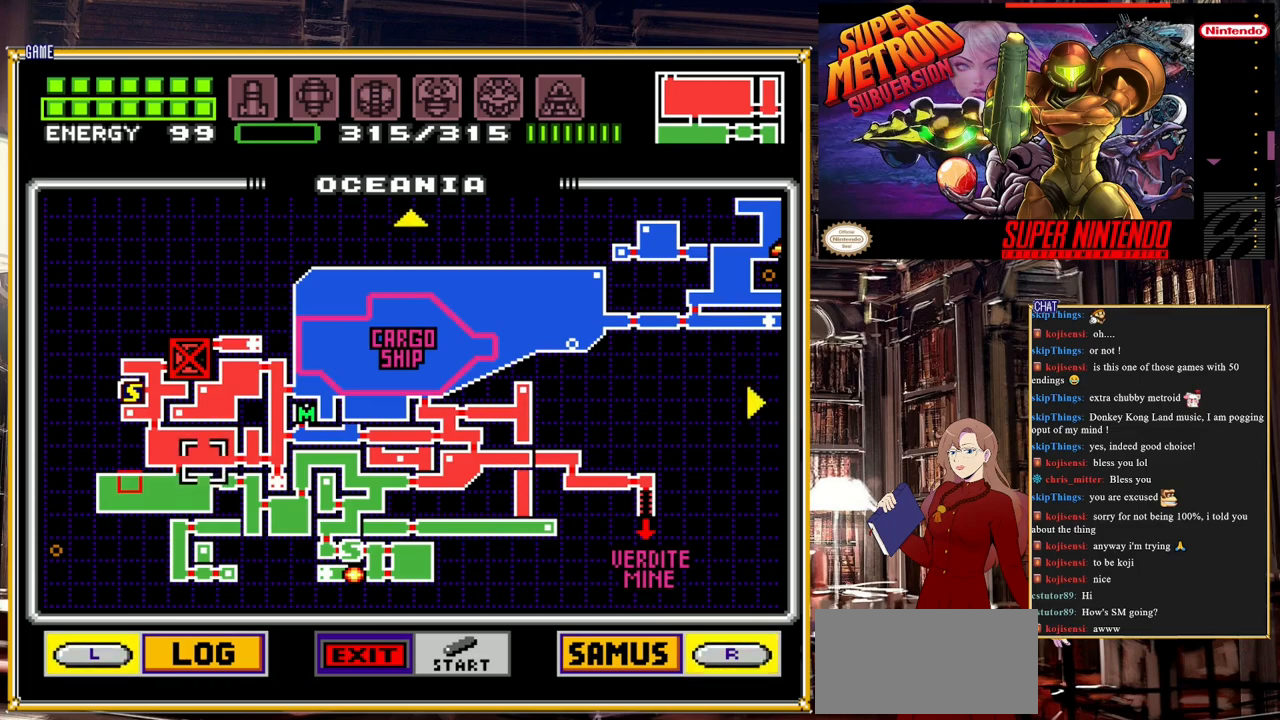
{"buttons": [], "events": []}
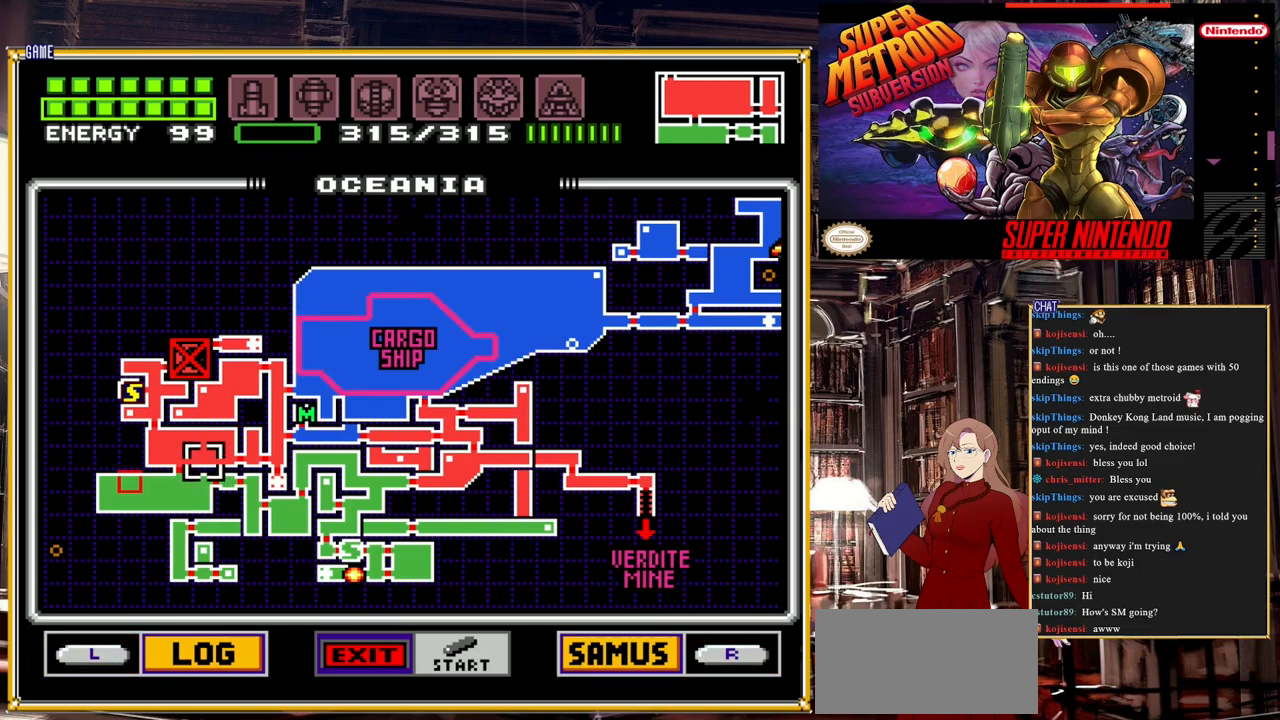
{"buttons": ["START"], "events": [[350, "START", "down"]]}
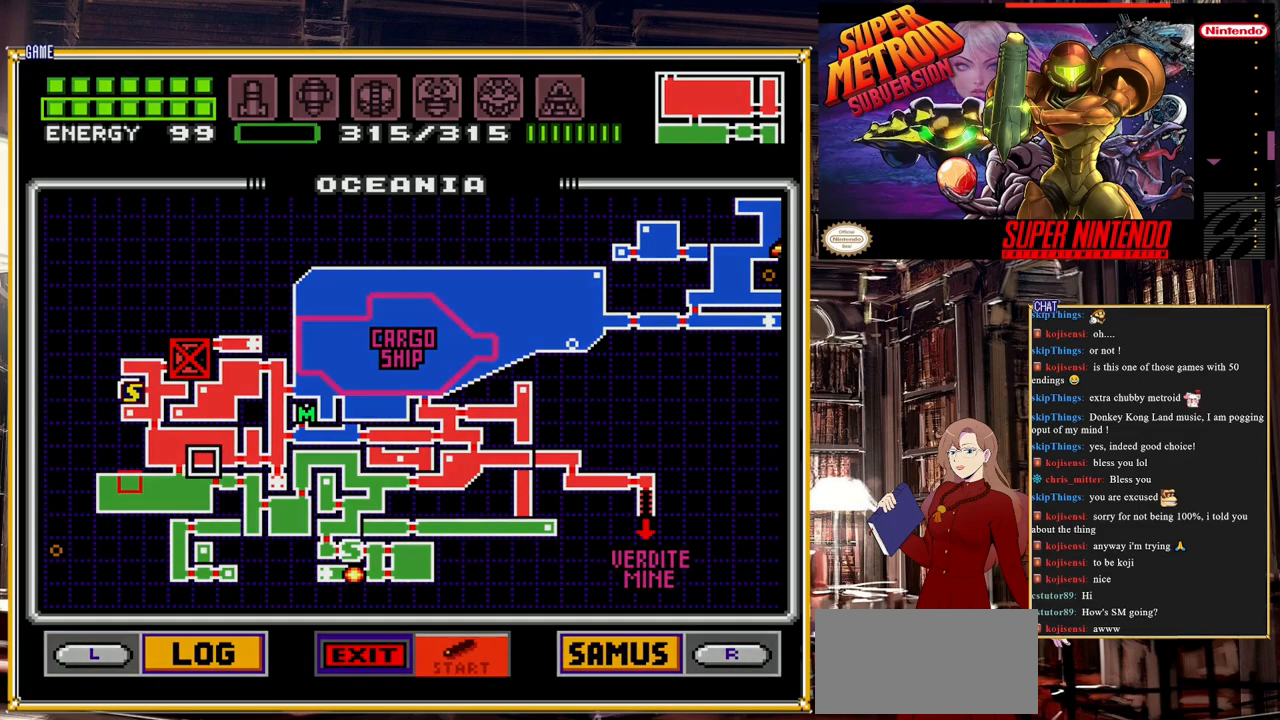
{"buttons": ["DPAD_LEFT"], "events": [[100, "START", "up"], [217, "DPAD_LEFT", "down"]]}
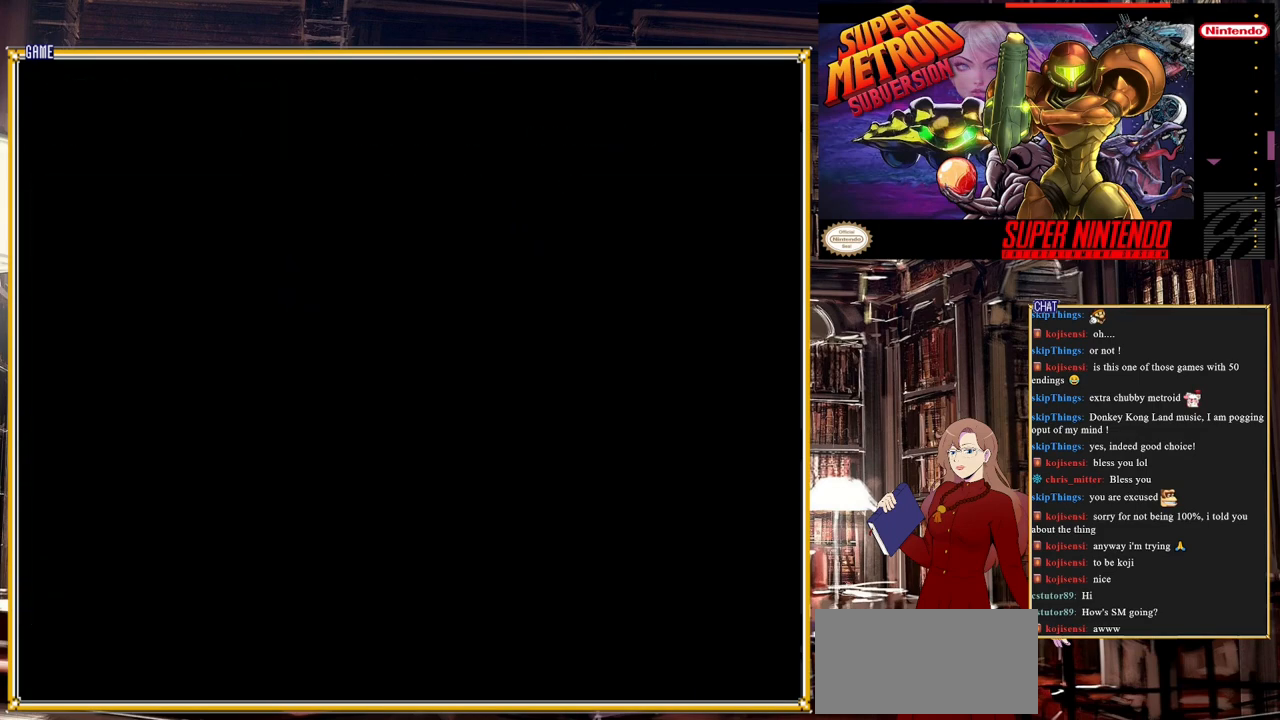
{"buttons": ["DPAD_LEFT"], "events": []}
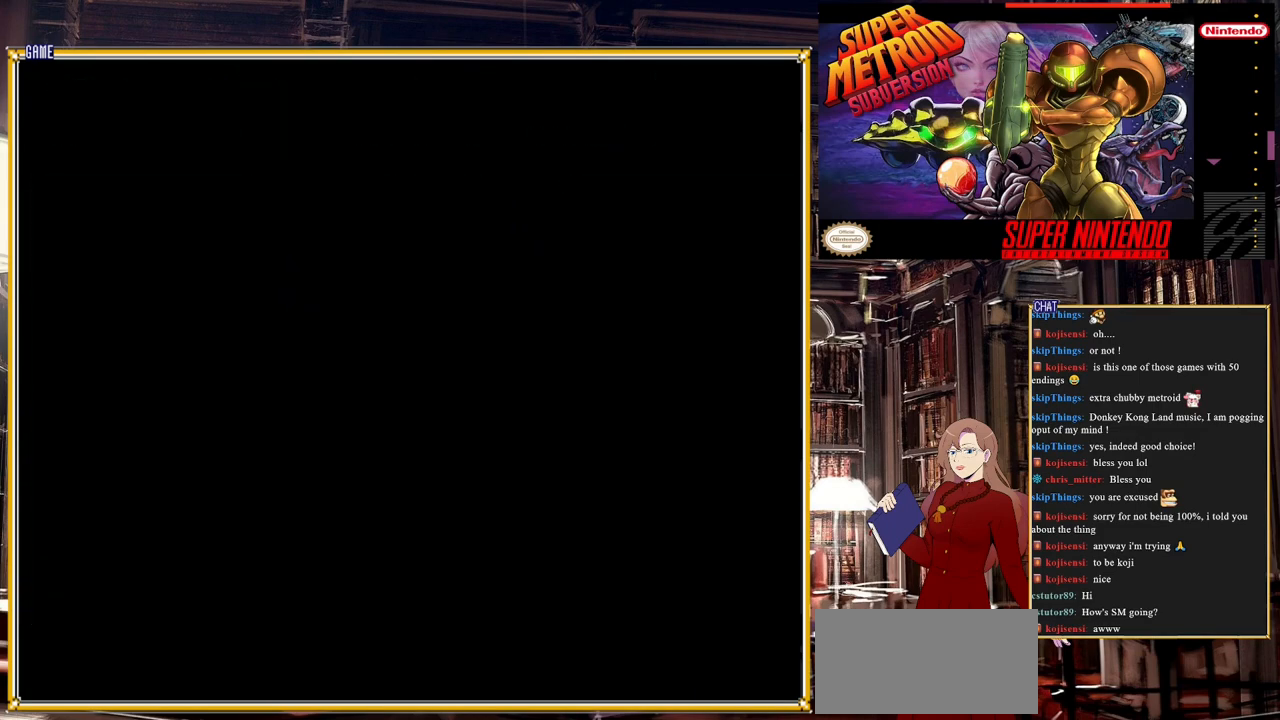
{"buttons": ["B", "DPAD_LEFT"], "events": [[350, "B", "down"]]}
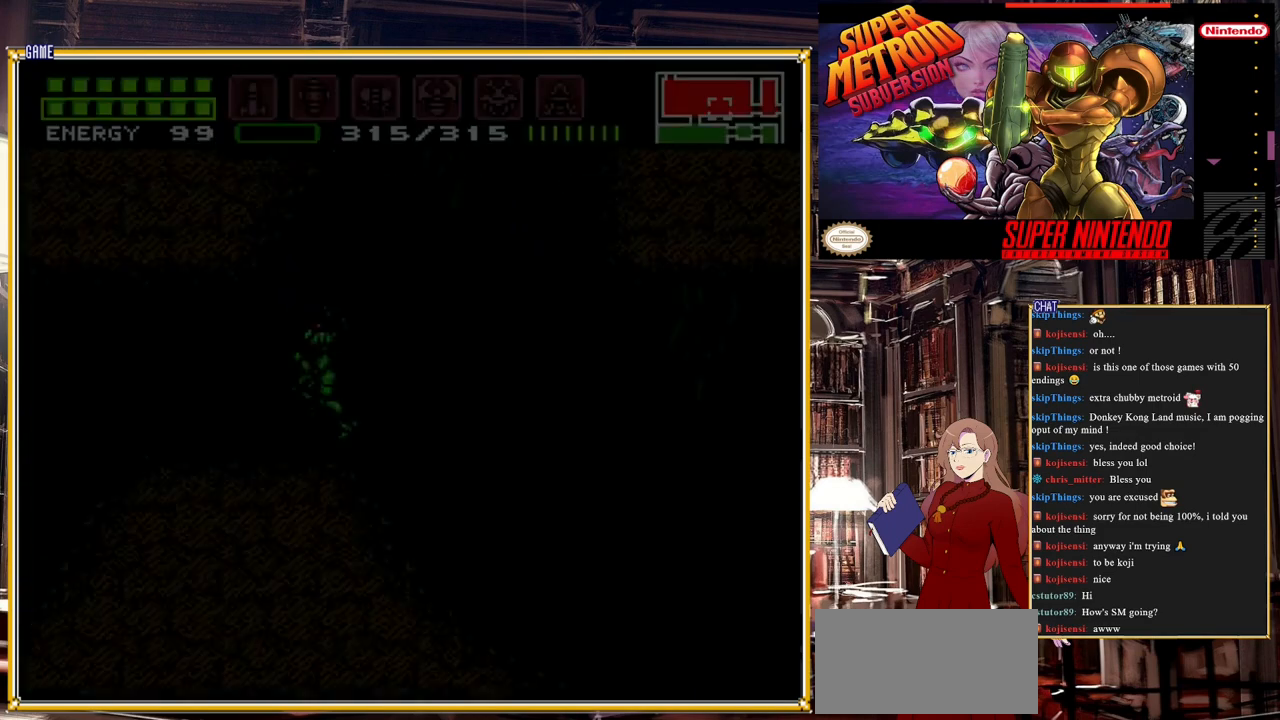
{"buttons": ["B", "DPAD_LEFT"], "events": []}
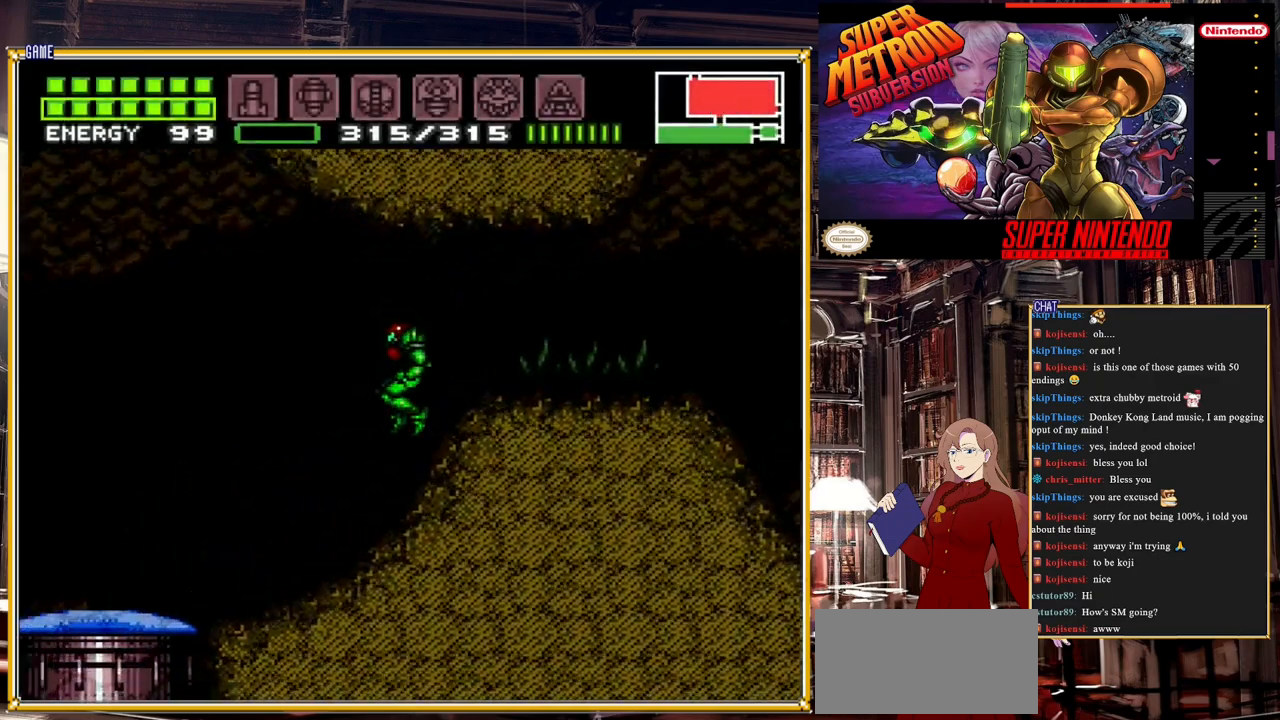
{"buttons": [], "events": [[133, "L1", "down"], [183, "B", "up"], [333, "DPAD_DOWN", "down"], [333, "Y", "down"], [400, "DPAD_LEFT", "up"], [417, "Y", "up"], [467, "DPAD_DOWN", "up"], [500, "L1", "up"]]}
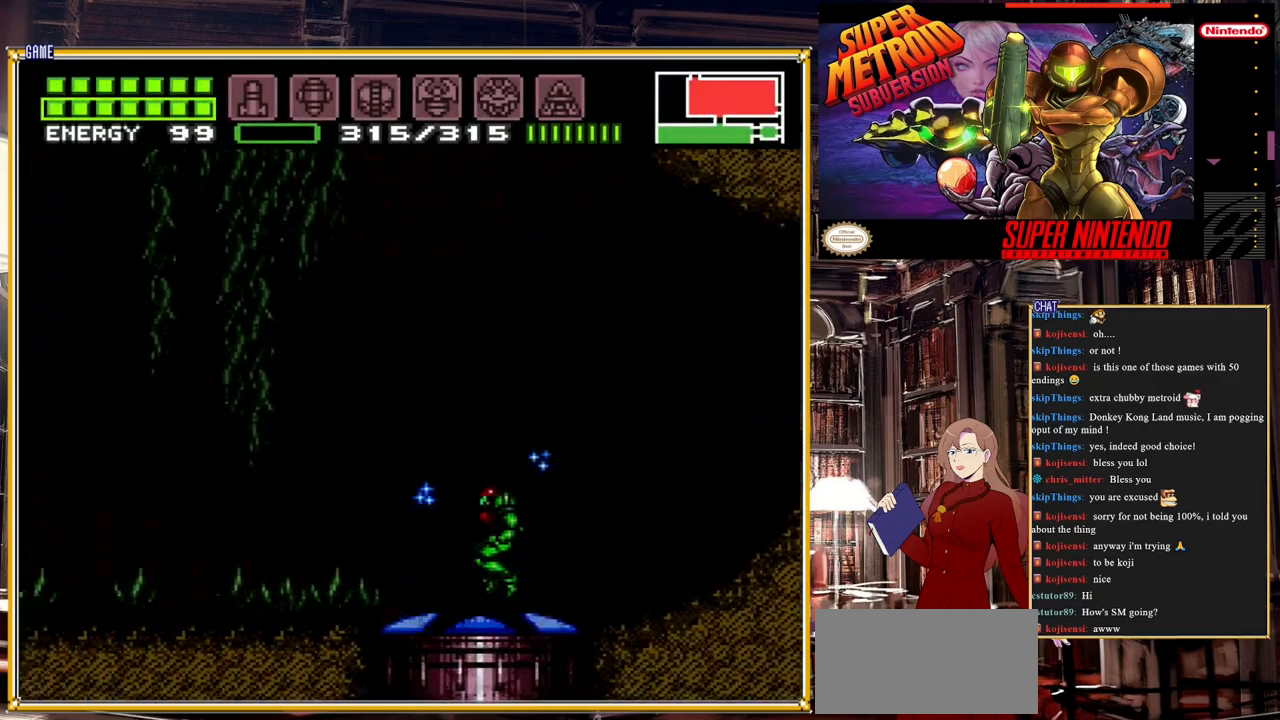
{"buttons": [], "events": []}
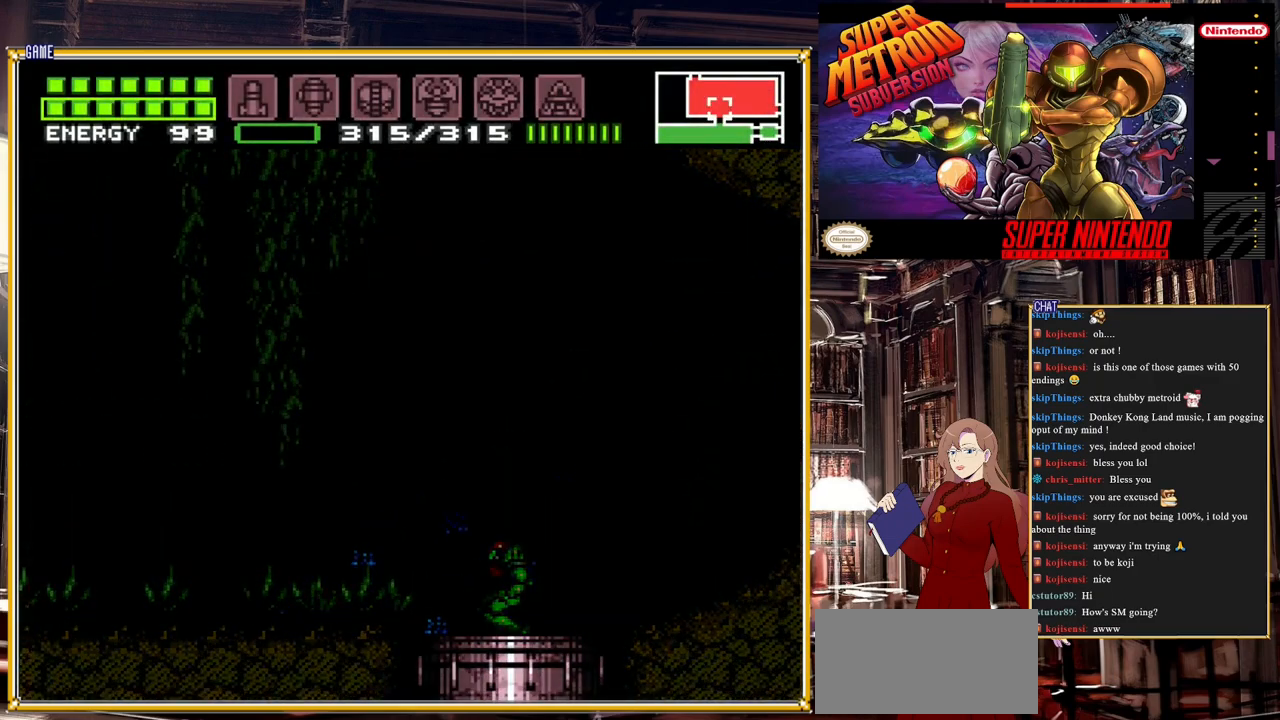
{"buttons": [], "events": []}
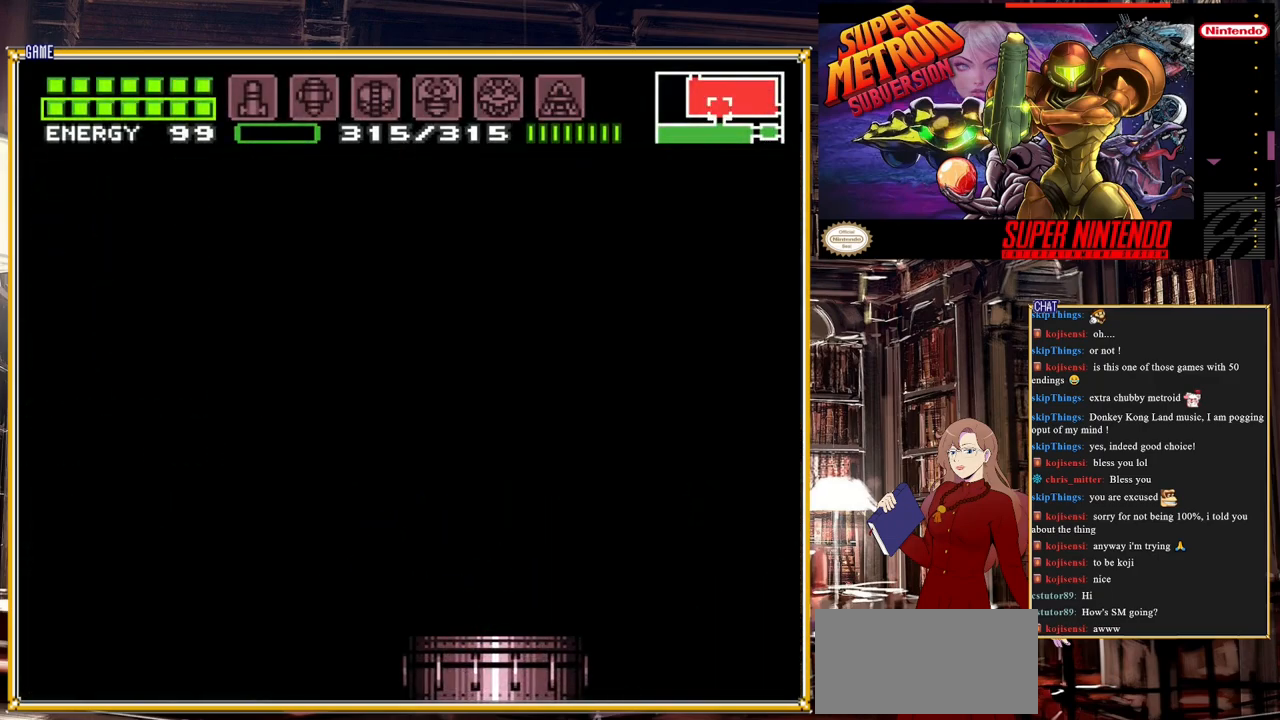
{"buttons": [], "events": []}
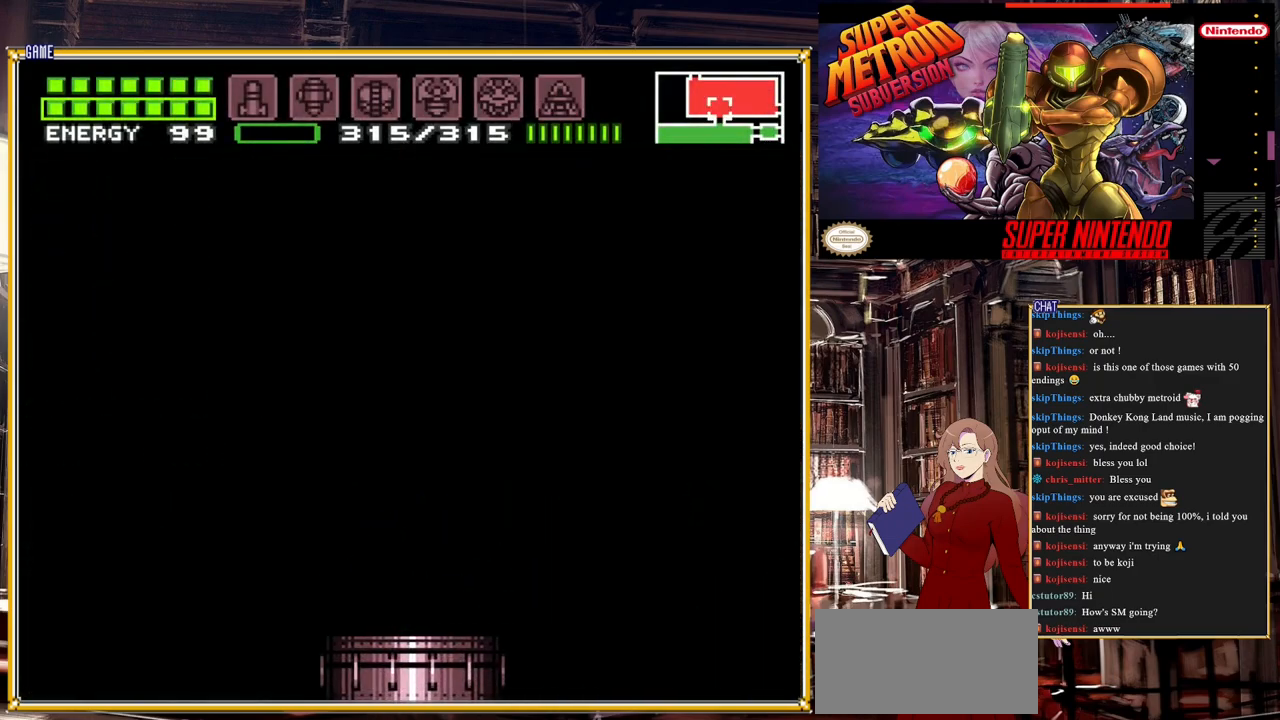
{"buttons": [], "events": []}